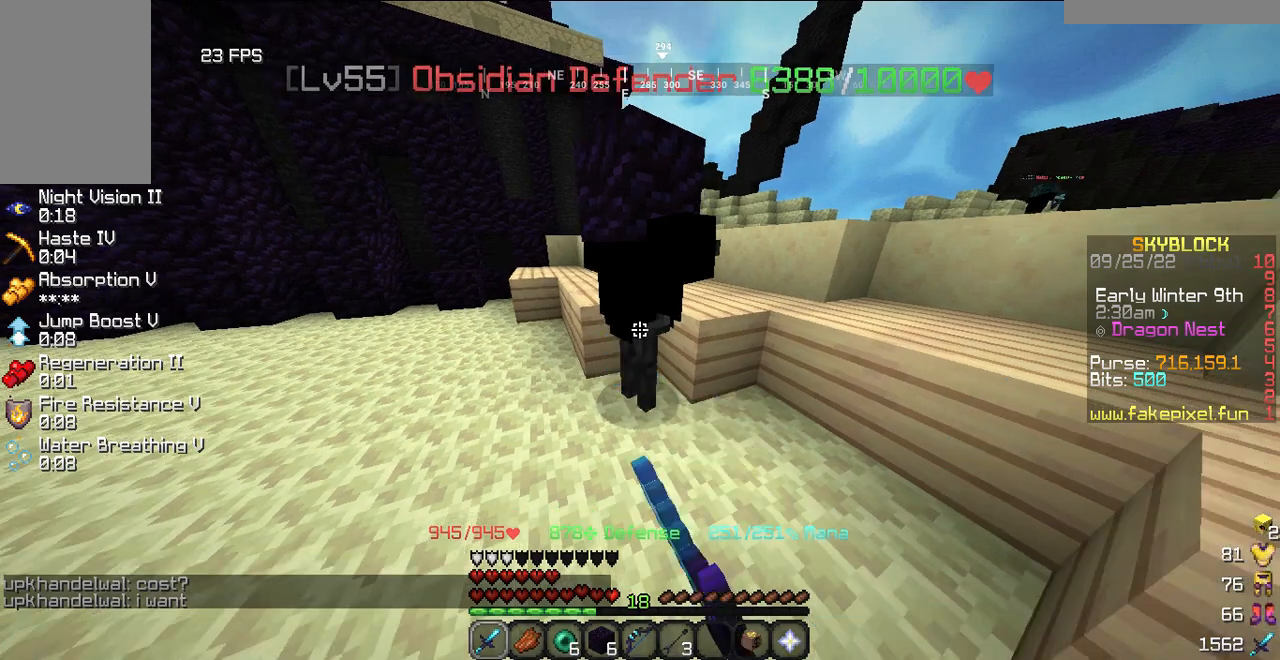
Gameplay with keyboard and mouse; each line is a JSON object with the keys and mouse buttons held at the frame after it. "events" lists presses ("down") and releases ("up") of "a", "d", "s", "w", "mouse_left" and "mouse_right" between this image and that frame as [ms after this image, input, new state], when the widget could be followed in between. "mouse_left", "mouse_right" = the "left", "right" buttons of the "mouse" list. No other keys are recorded. Fast repeated clicks can show as one long hold. Mouse movement is not recorded.
{"keys": [], "mouse": [], "events": [[160, "mouse_left", "up"]]}
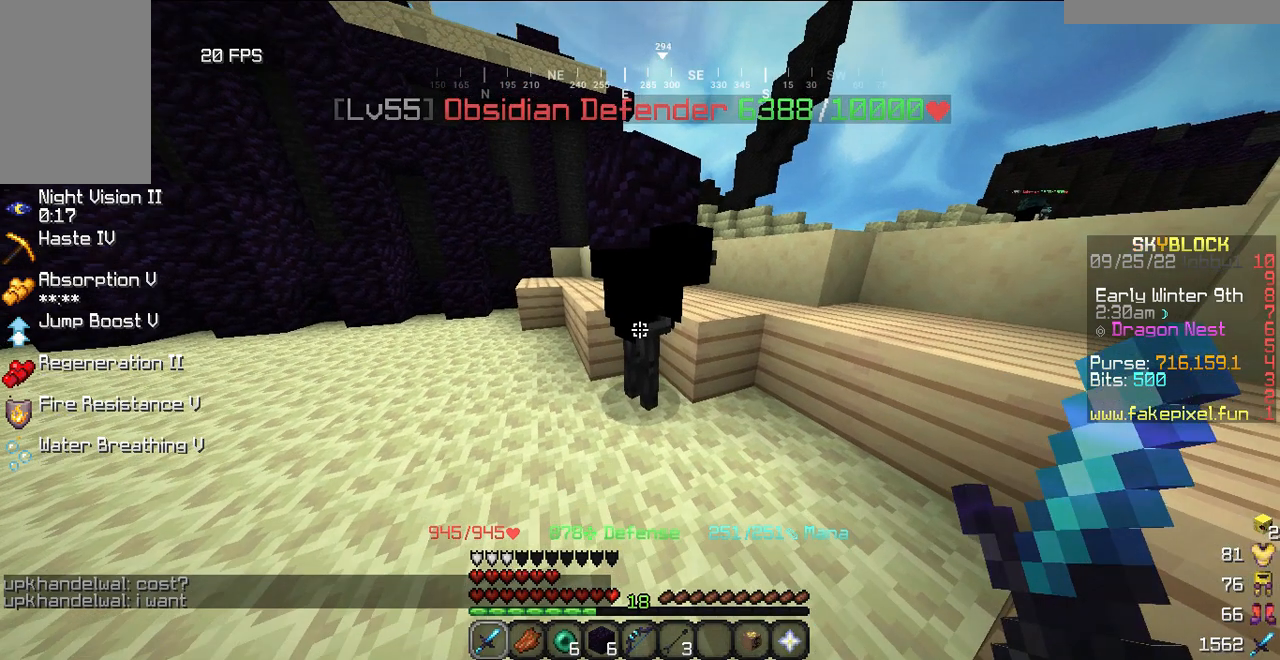
{"keys": [], "mouse": [], "events": []}
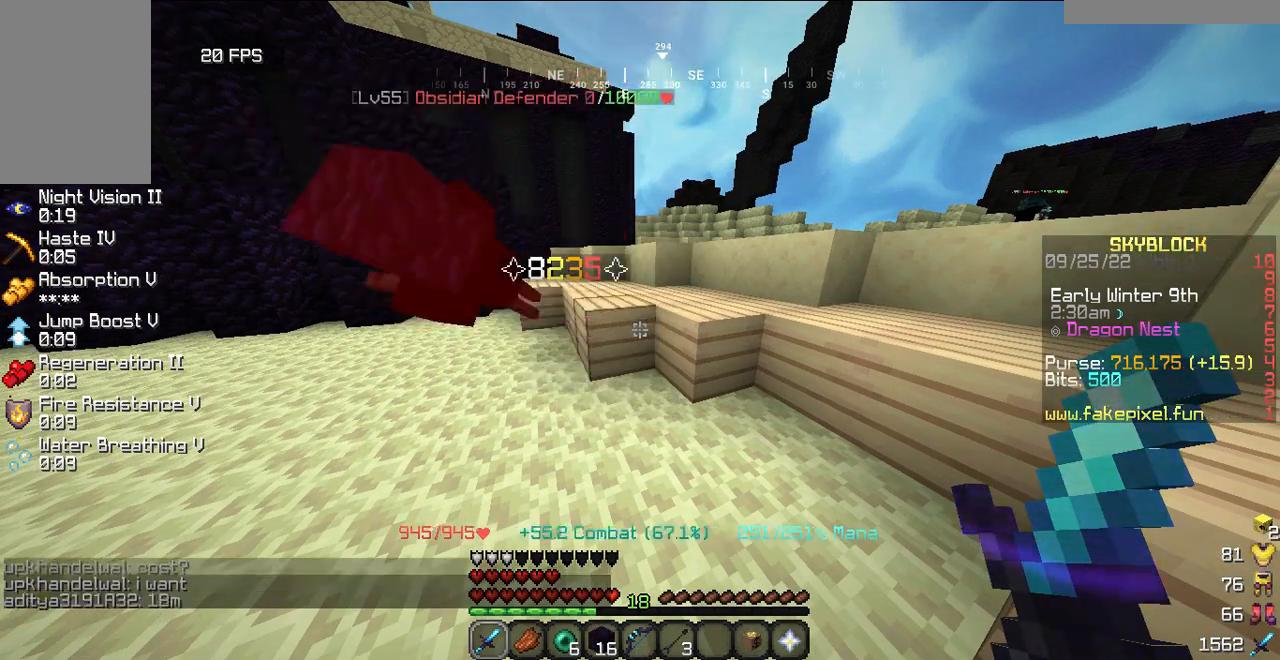
{"keys": ["w"], "mouse": []}
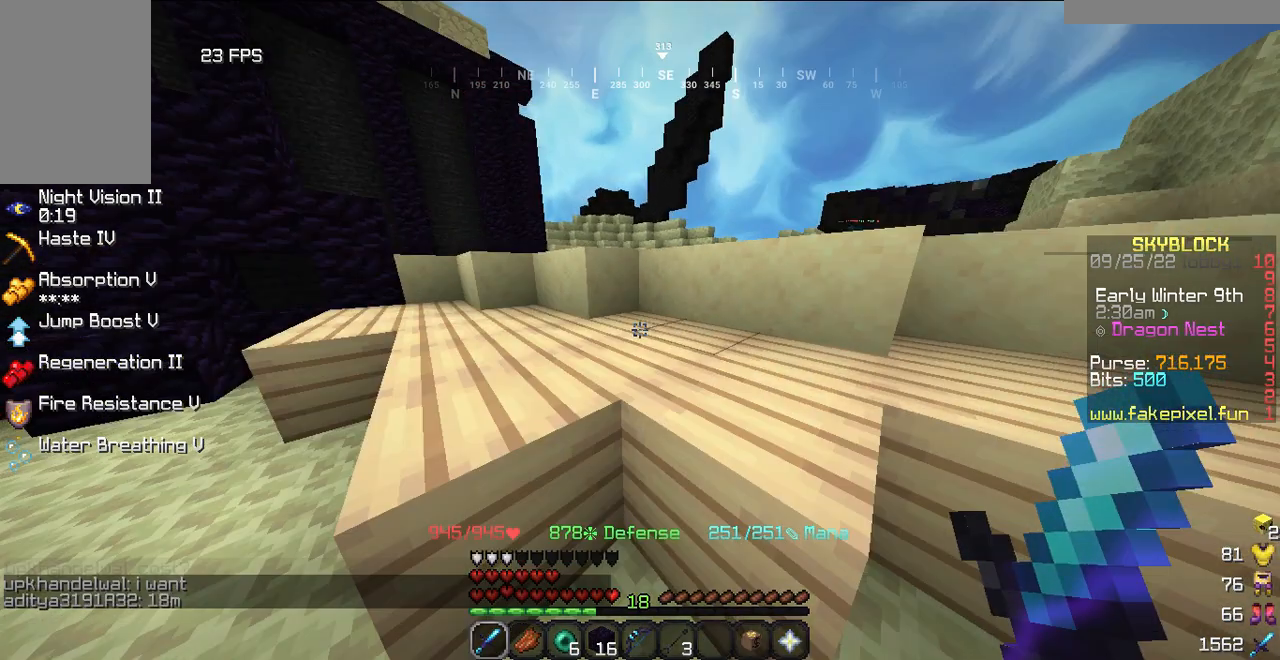
{"keys": ["w"], "mouse": [], "events": []}
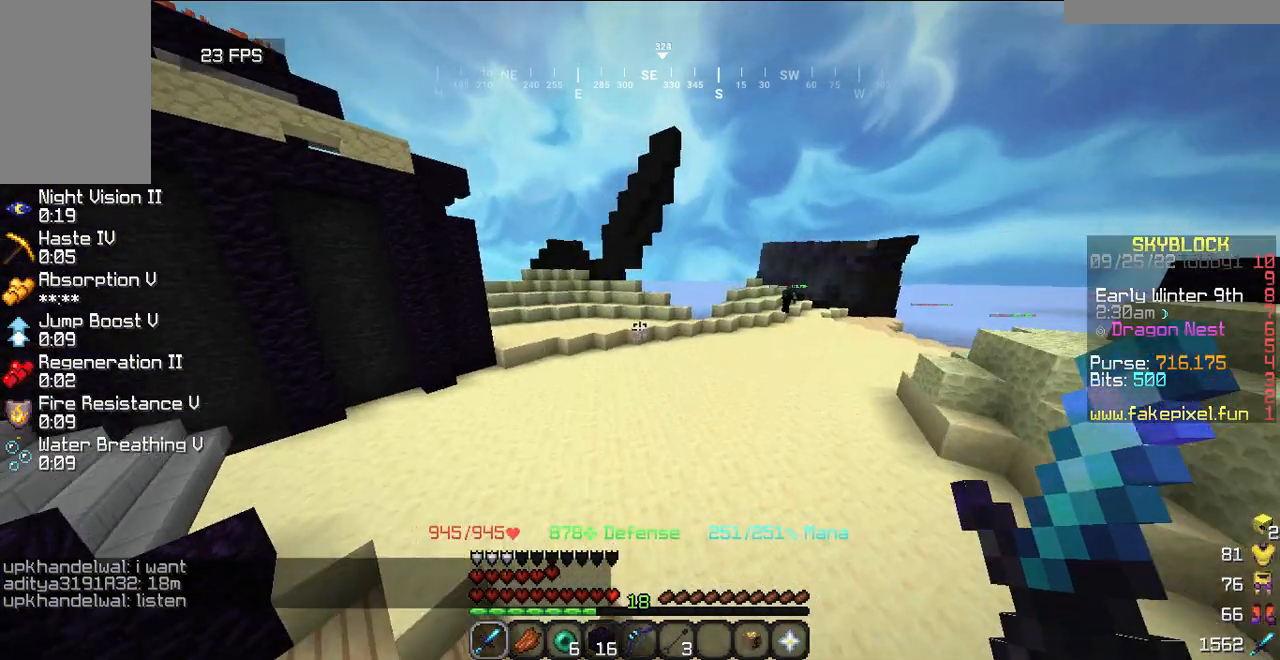
{"keys": ["w"], "mouse": [], "events": []}
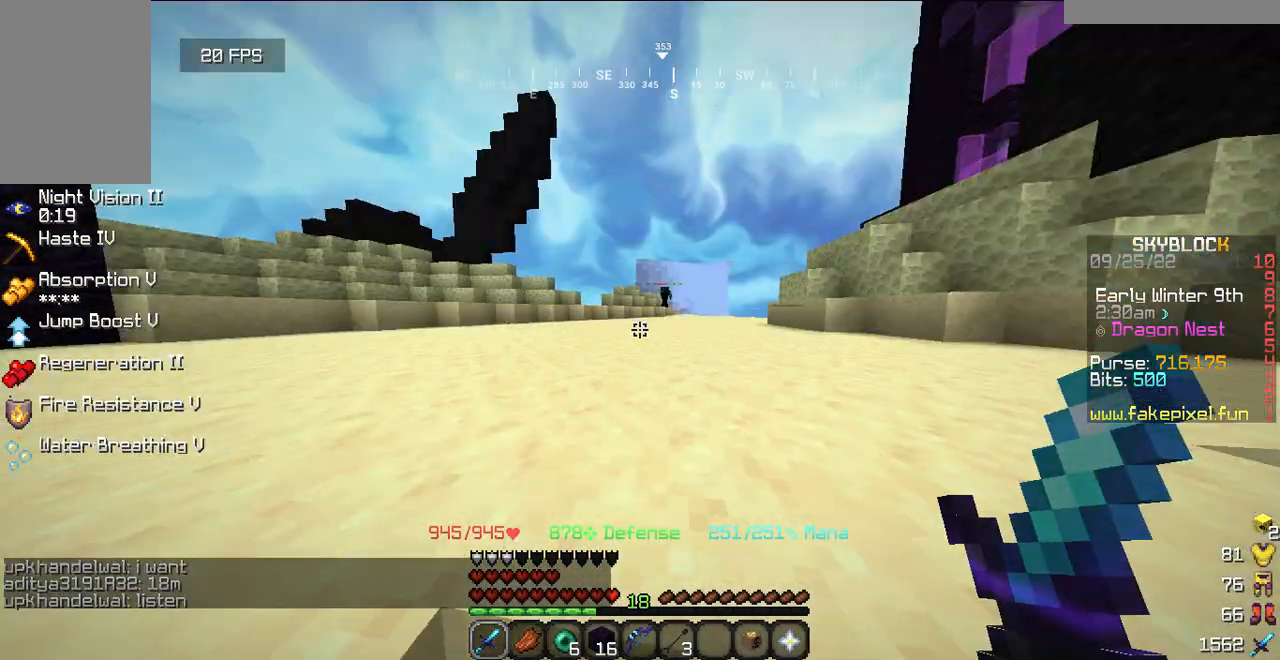
{"keys": ["w"], "mouse": [], "events": []}
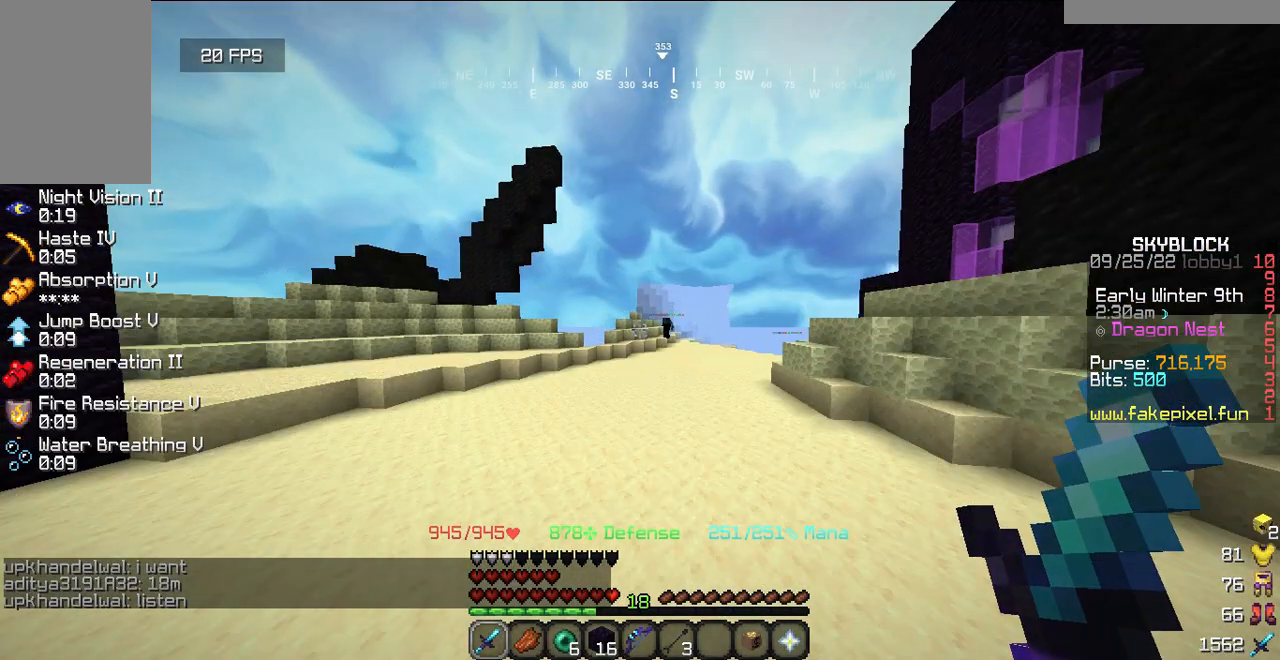
{"keys": [], "mouse": [], "events": [[160, "w", "up"]]}
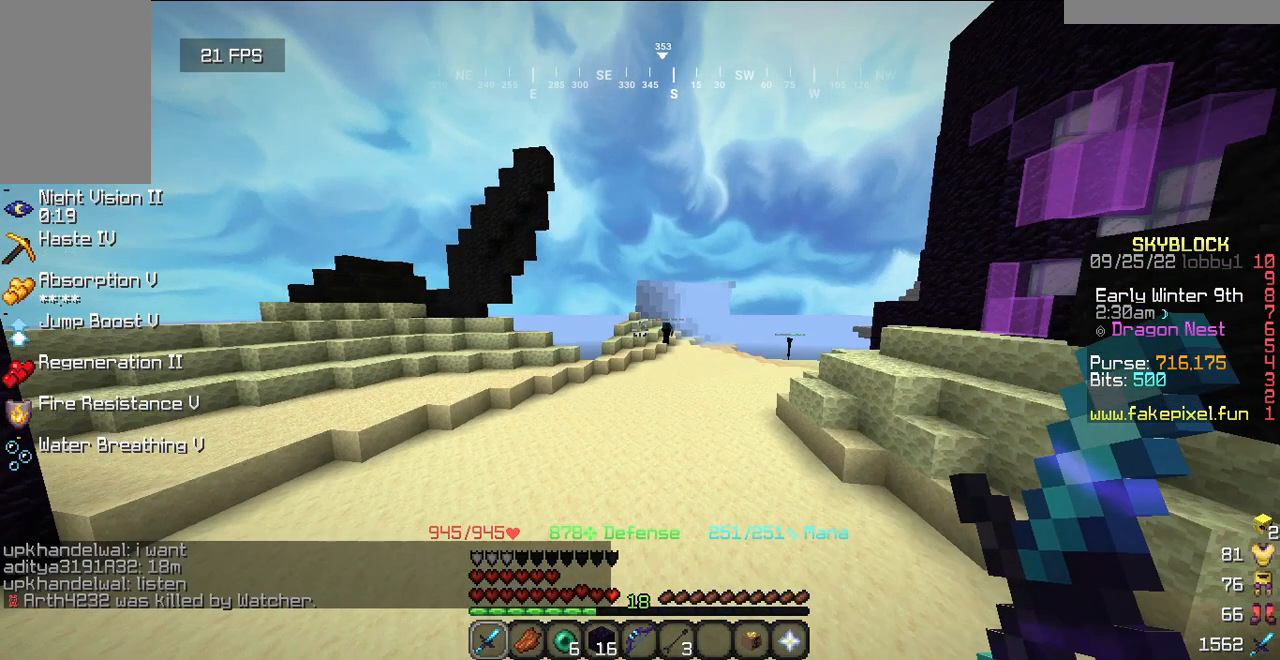
{"keys": [], "mouse": [], "events": []}
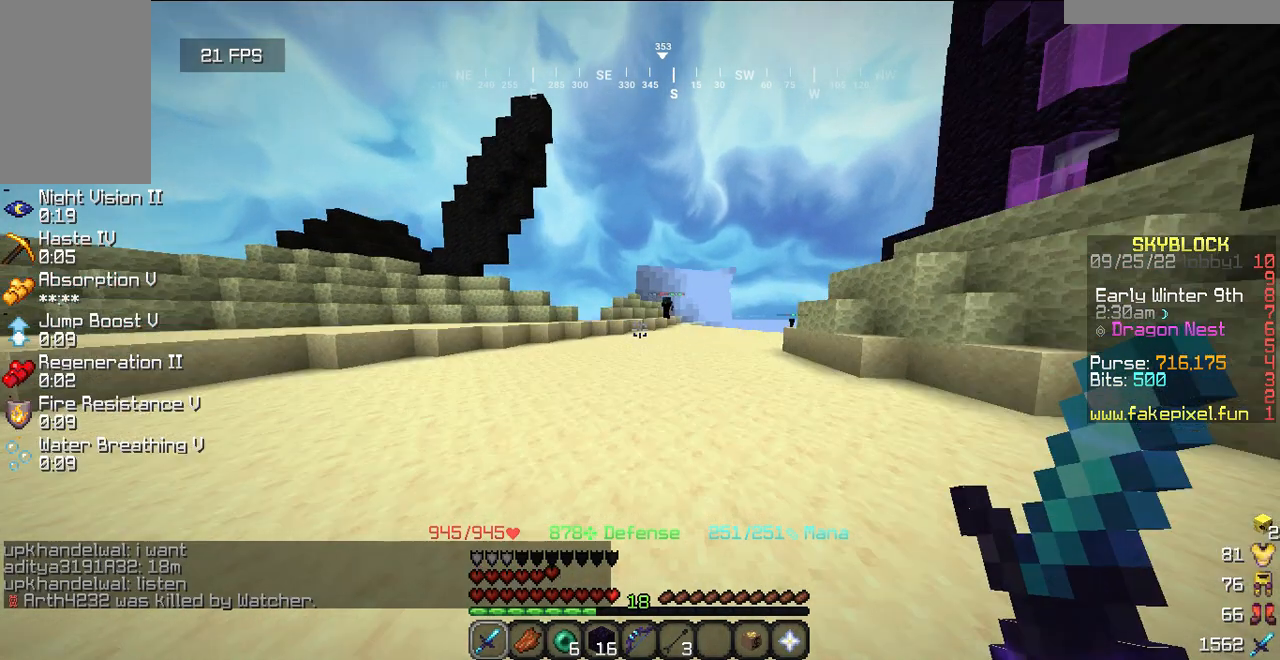
{"keys": [], "mouse": [], "events": []}
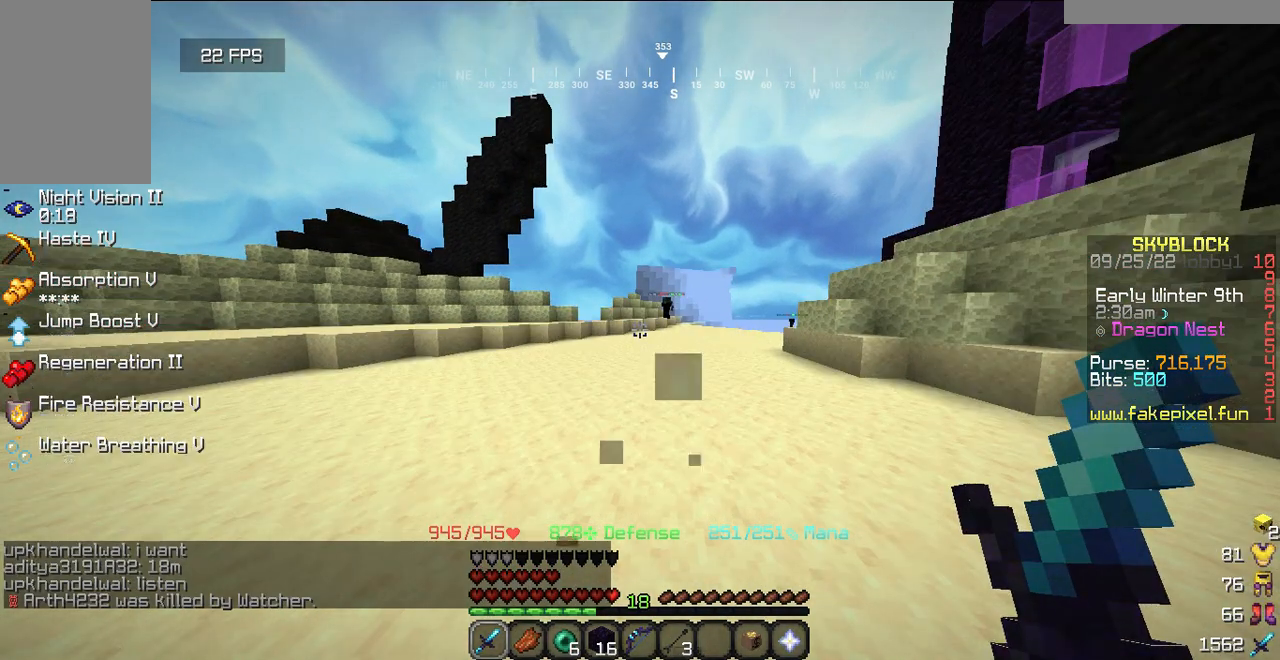
{"keys": ["w"], "mouse": [], "events": [[180, "w", "down"]]}
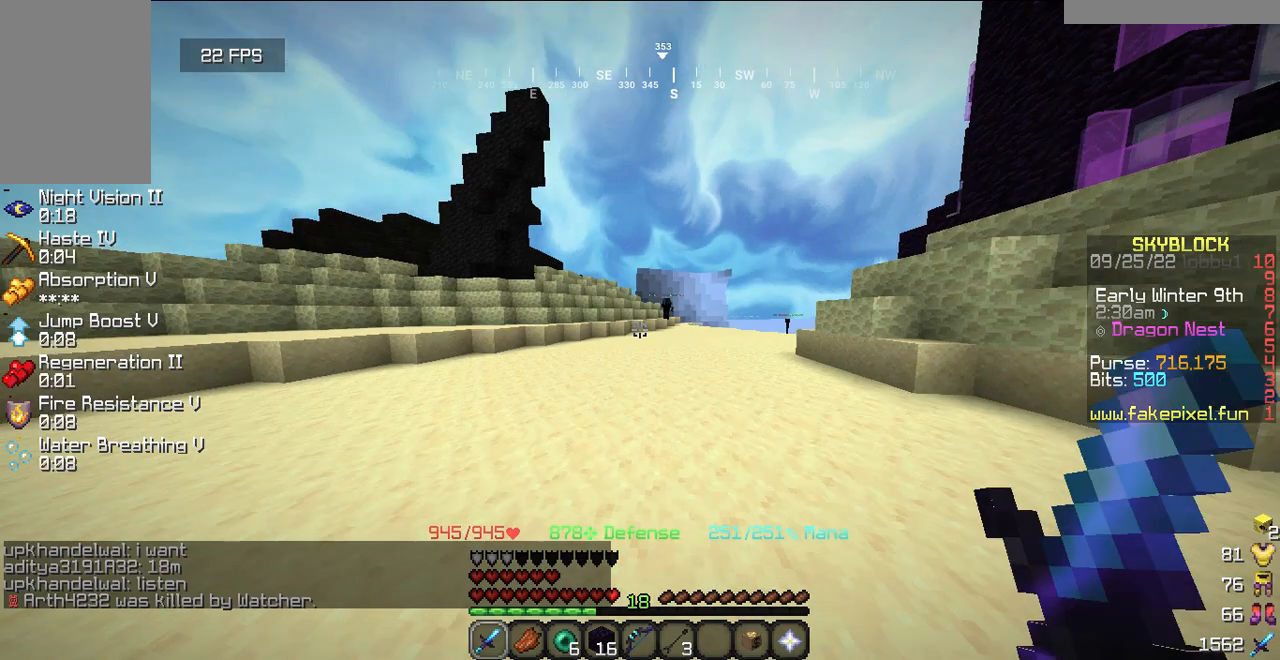
{"keys": ["w"], "mouse": [], "events": []}
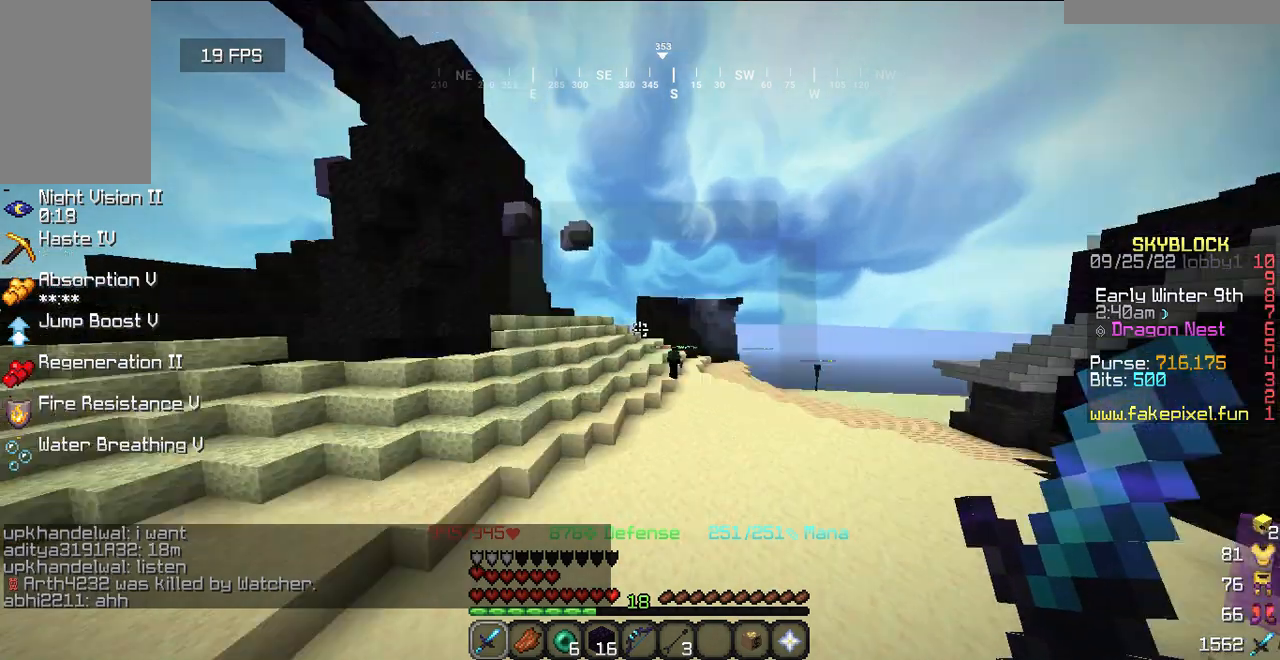
{"keys": [], "mouse": [], "events": [[100, "w", "up"]]}
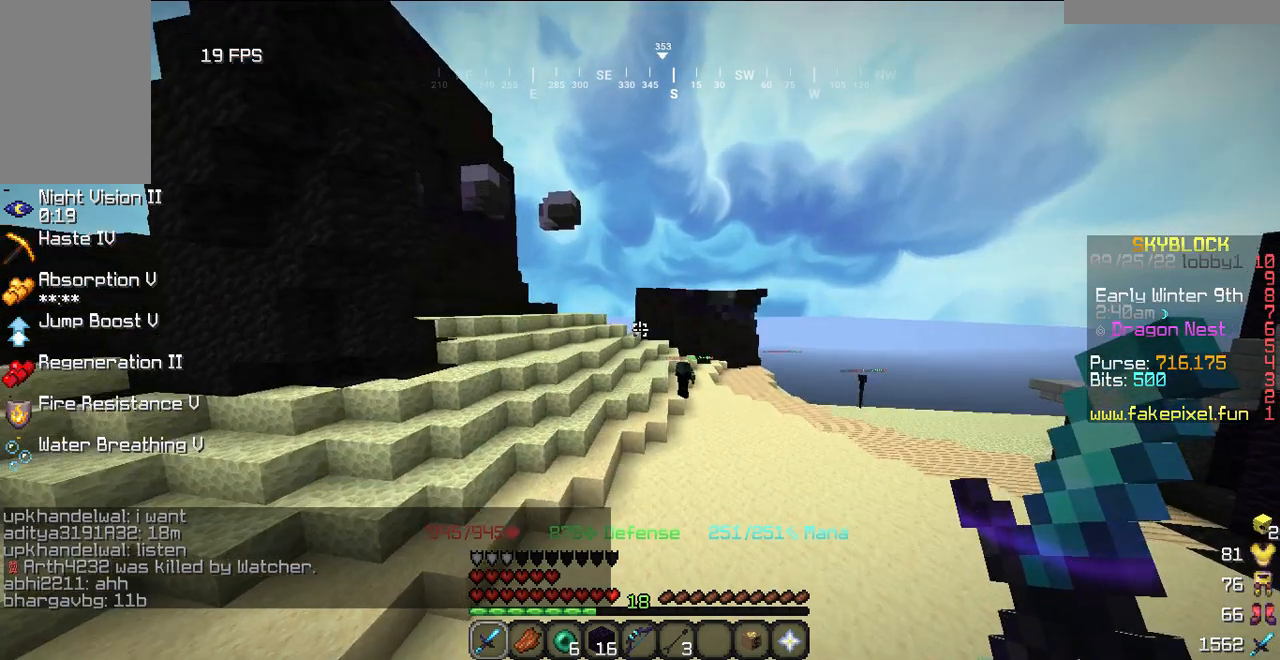
{"keys": [], "mouse": [], "events": []}
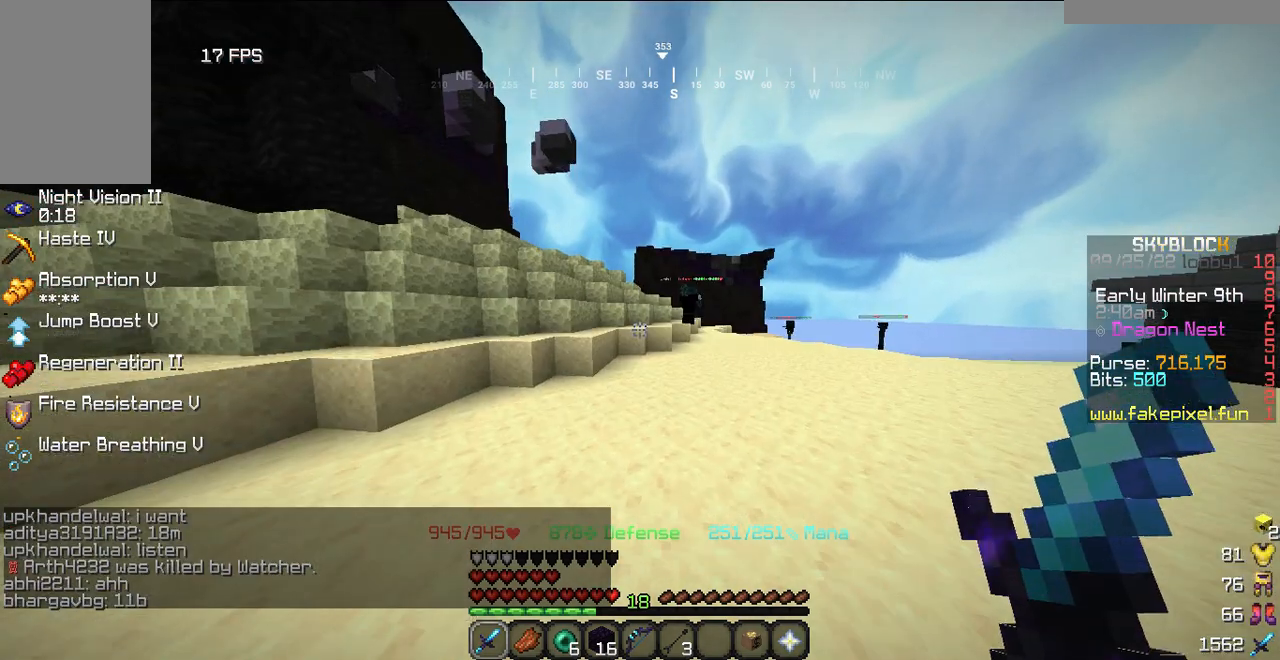
{"keys": [], "mouse": [], "events": []}
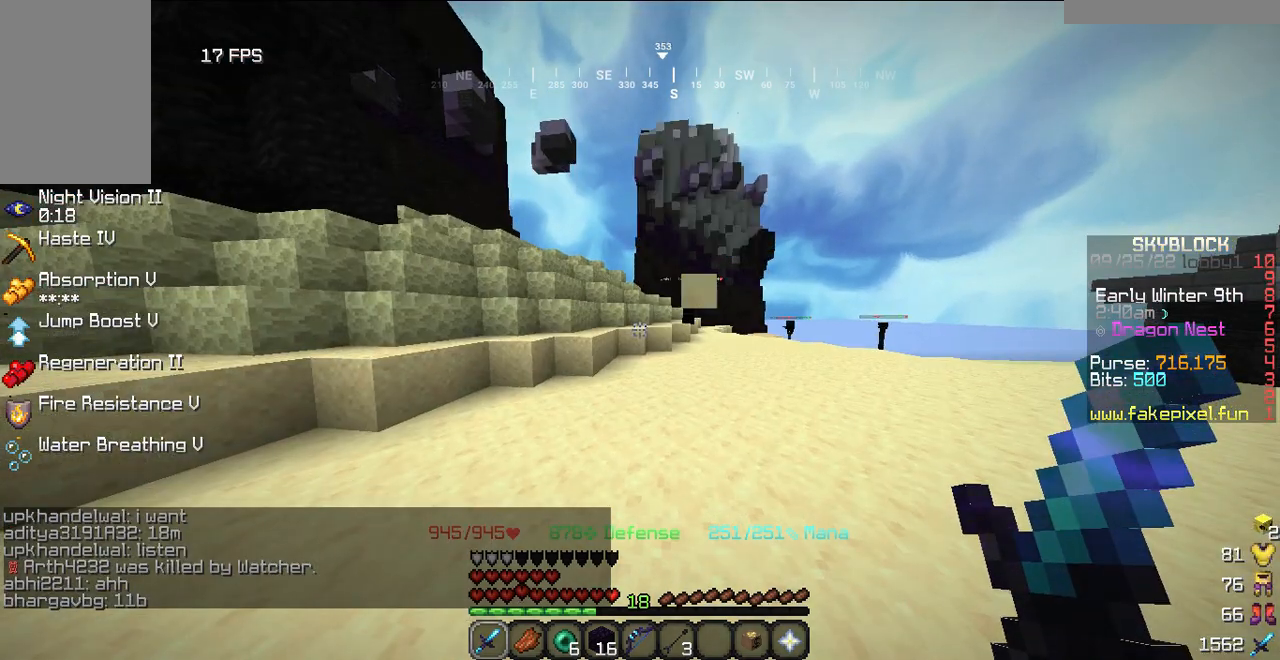
{"keys": [], "mouse": [], "events": []}
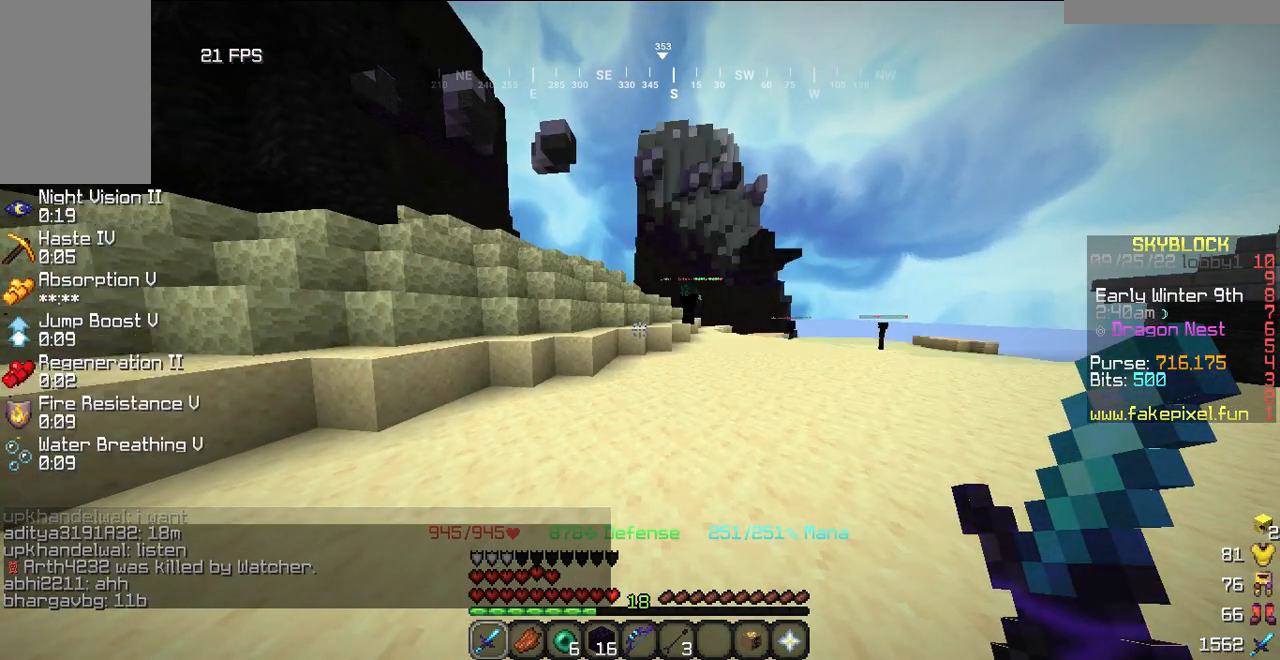
{"keys": [], "mouse": [], "events": []}
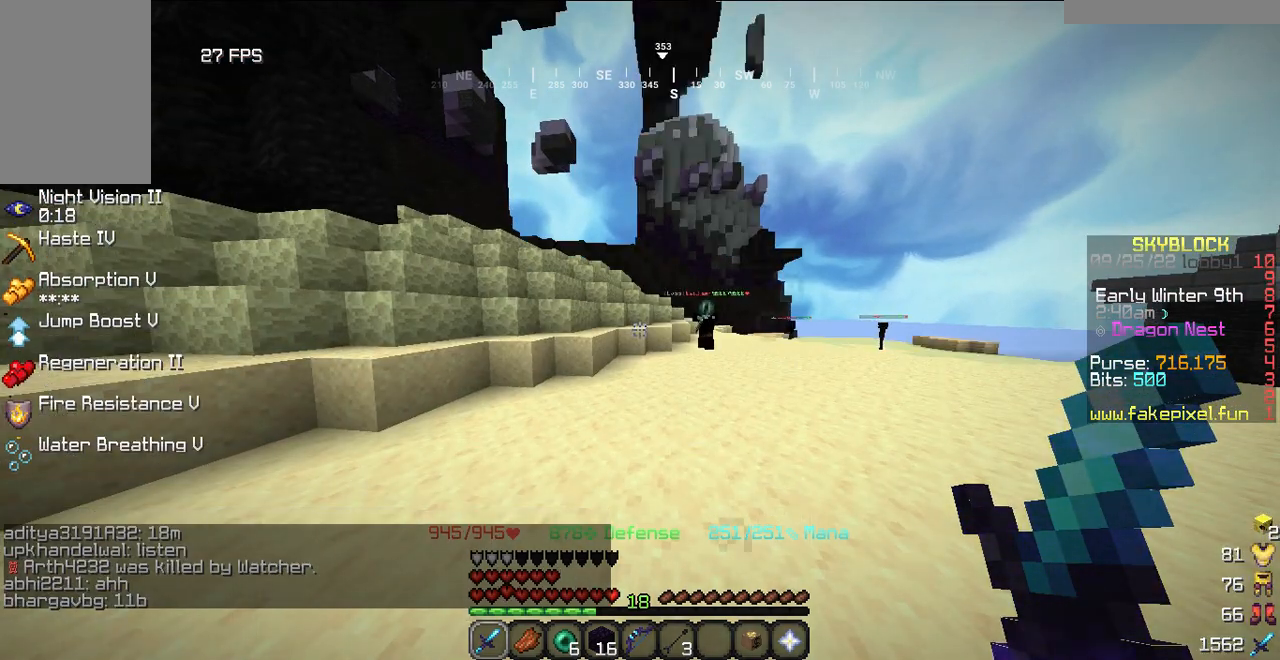
{"keys": ["w"], "mouse": [], "events": [[80, "d", "down"], [220, "d", "up"], [260, "a", "down"], [320, "a", "up"], [320, "w", "down"]]}
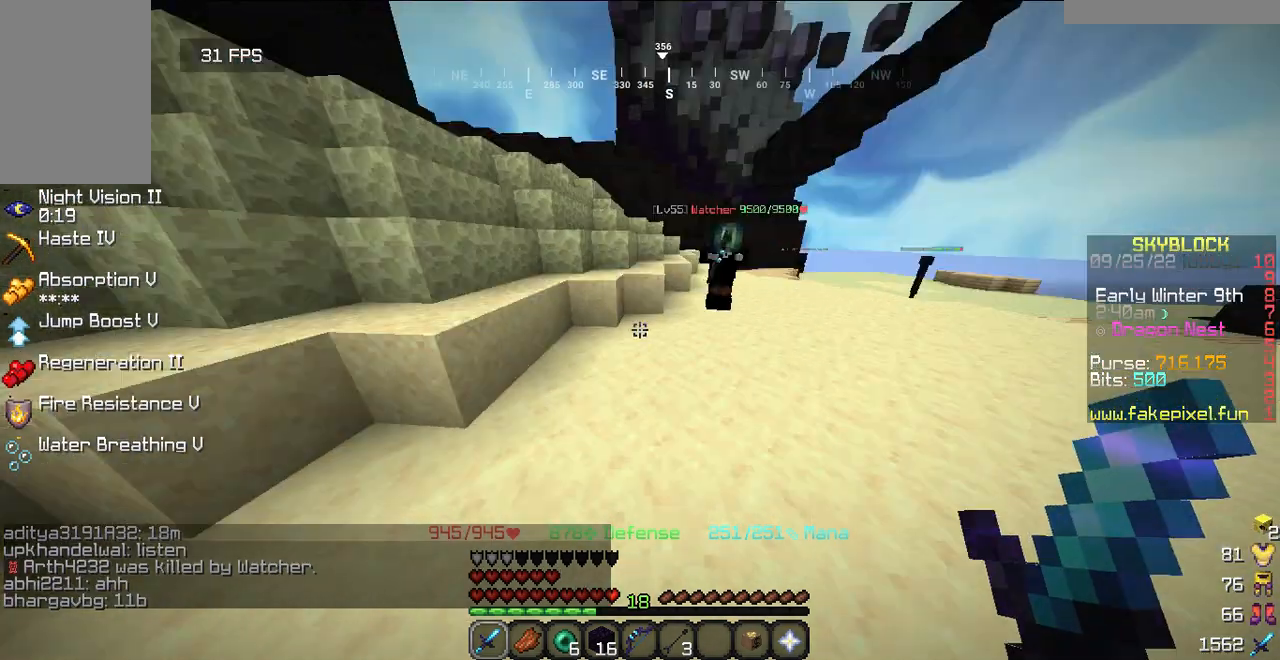
{"keys": [], "mouse": ["left"], "events": [[40, "w", "up"], [180, "w", "down"], [260, "mouse_left", "down"], [260, "w", "up"], [280, "mouse_left", "up"], [340, "mouse_left", "down"], [340, "w", "down"], [500, "w", "up"]]}
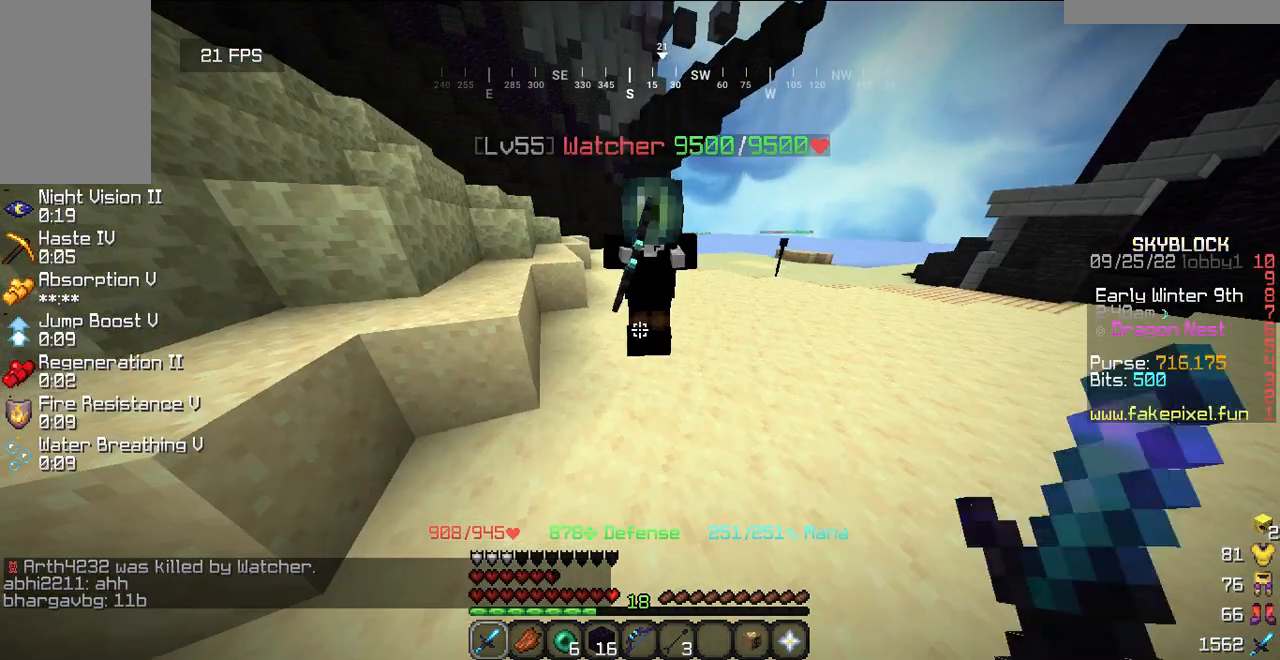
{"keys": ["w"], "mouse": [], "events": [[140, "mouse_left", "up"], [180, "w", "down"]]}
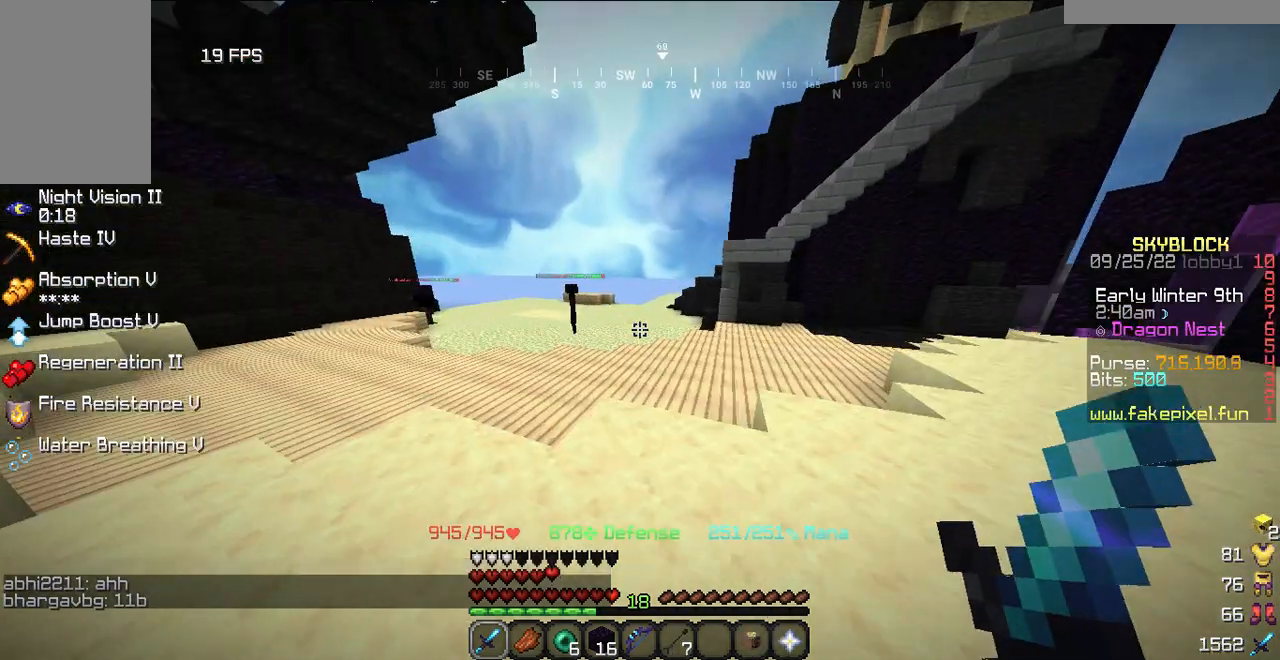
{"keys": ["w"], "mouse": ["left"], "events": [[440, "mouse_left", "down"]]}
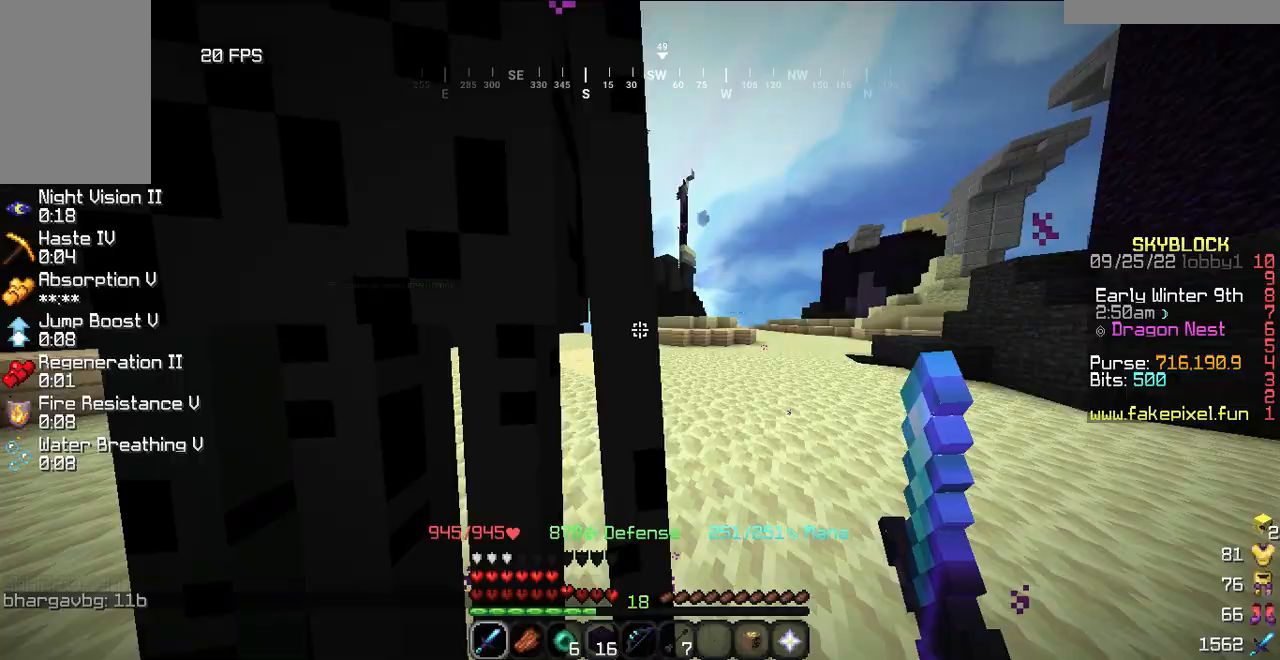
{"keys": ["w"], "mouse": []}
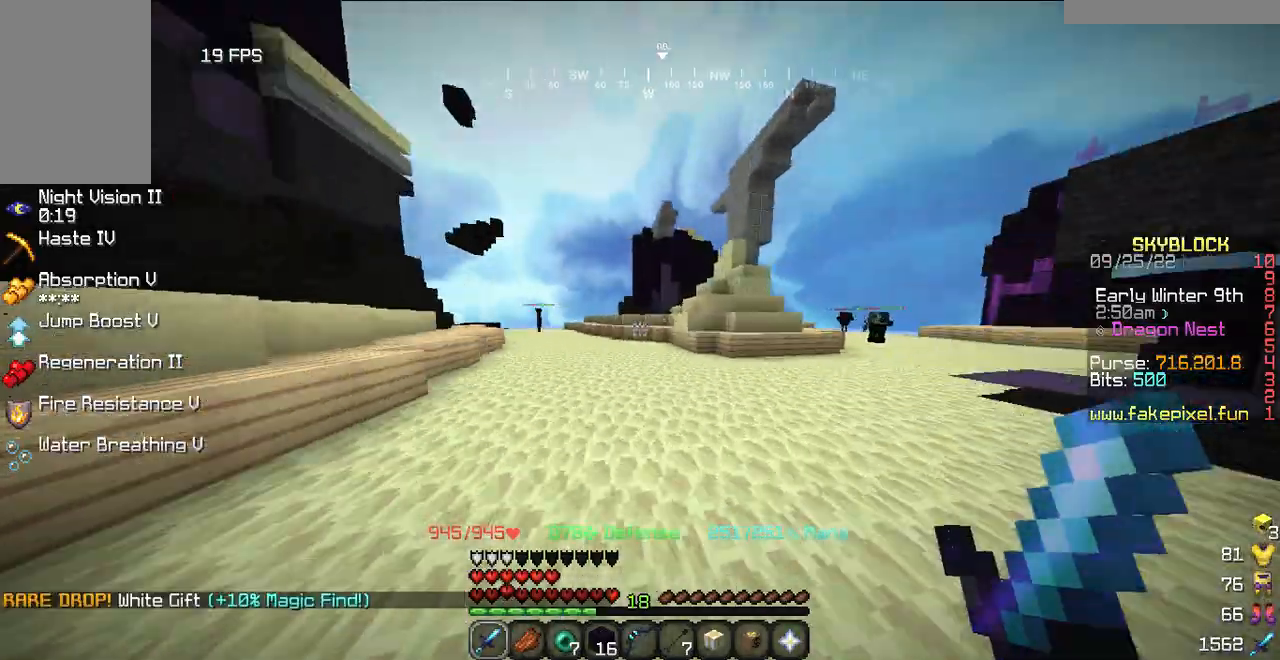
{"keys": ["w"], "mouse": [], "events": []}
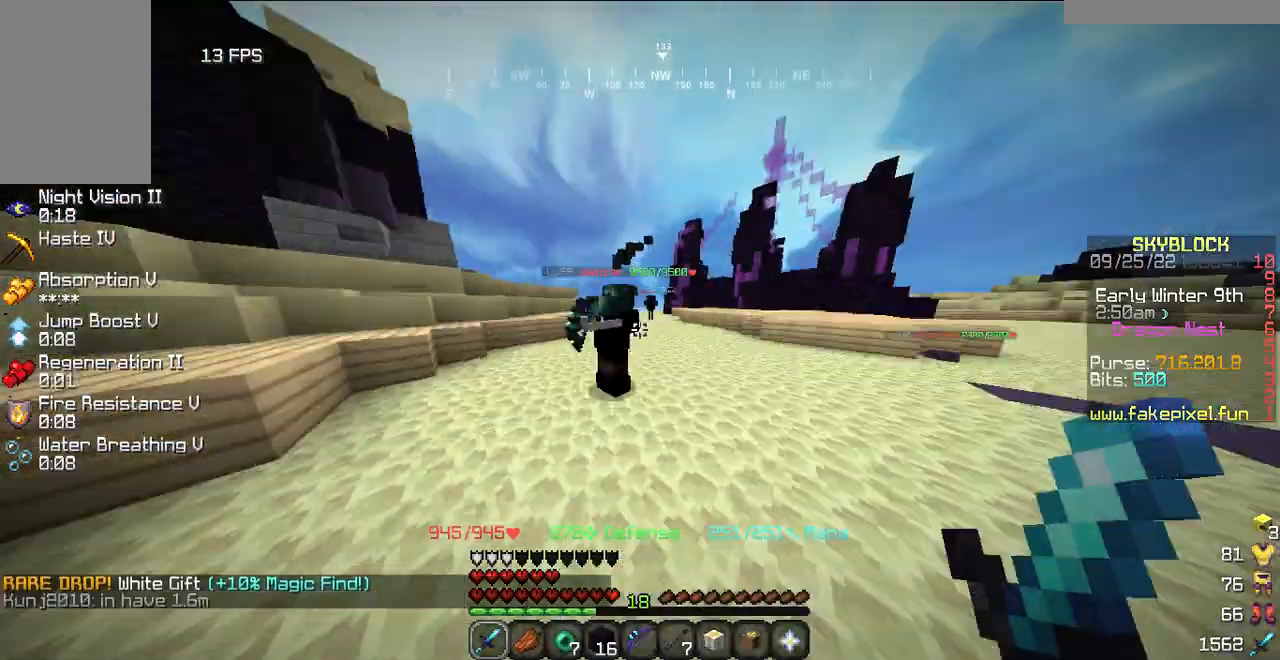
{"keys": ["w"], "mouse": []}
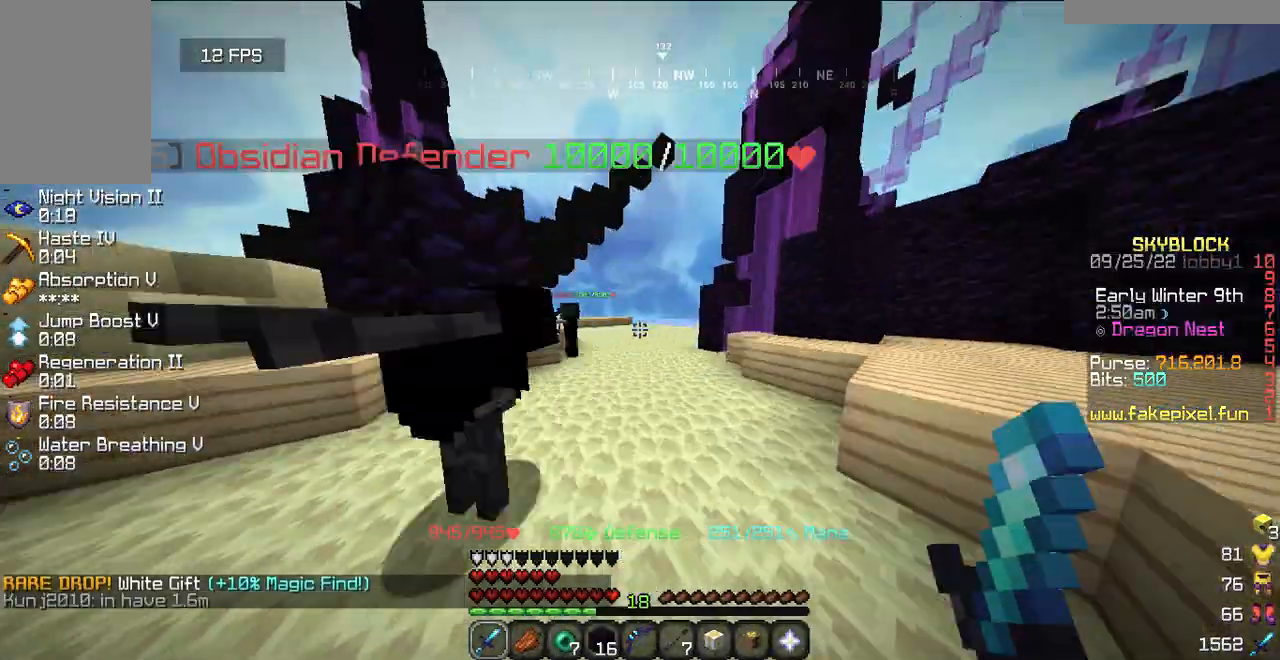
{"keys": ["w"], "mouse": [], "events": [[40, "mouse_left", "down"], [100, "mouse_left", "up"], [140, "mouse_left", "down"], [200, "mouse_left", "up"], [360, "w", "up"], [440, "w", "down"]]}
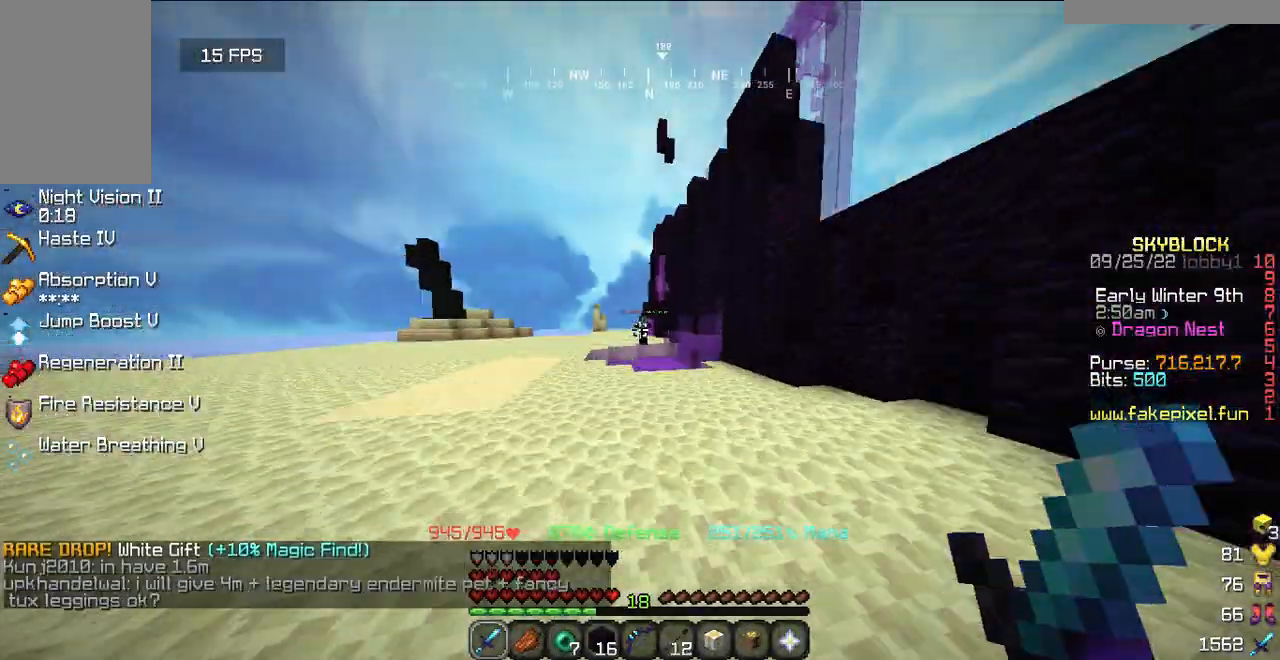
{"keys": ["w"], "mouse": [], "events": [[300, "mouse_left", "down"], [400, "mouse_left", "up"]]}
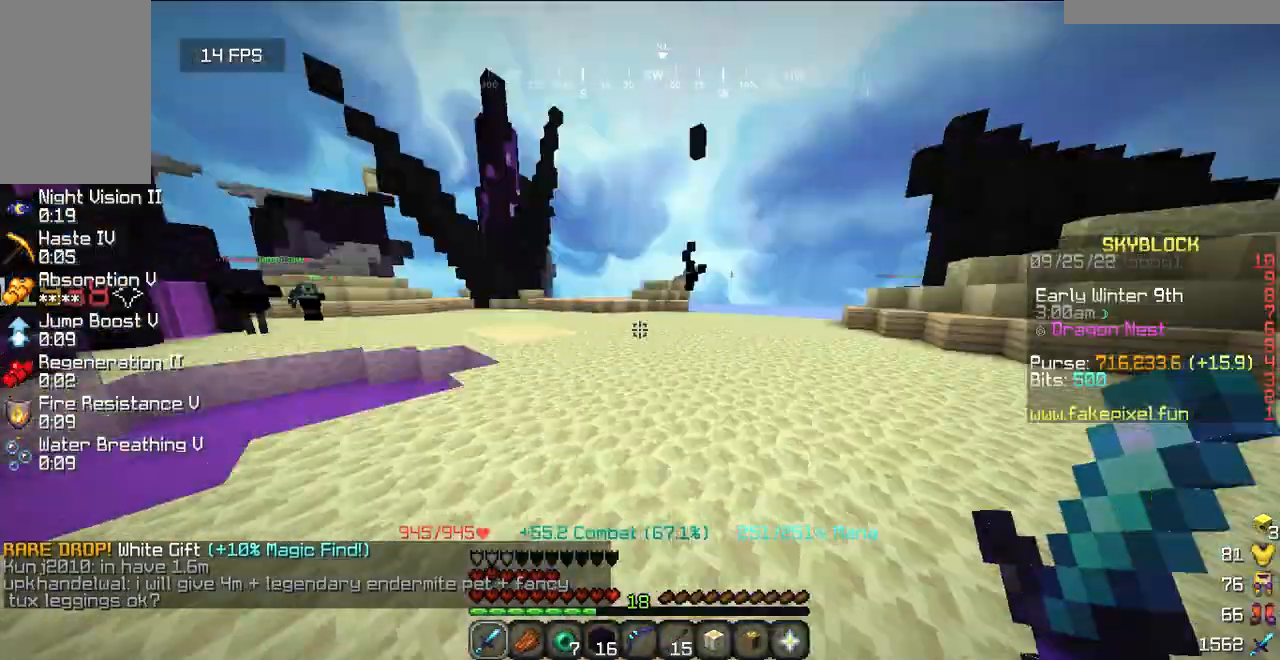
{"keys": ["w"], "mouse": ["left"], "events": [[360, "mouse_left", "down"], [420, "mouse_left", "up"], [480, "mouse_left", "down"]]}
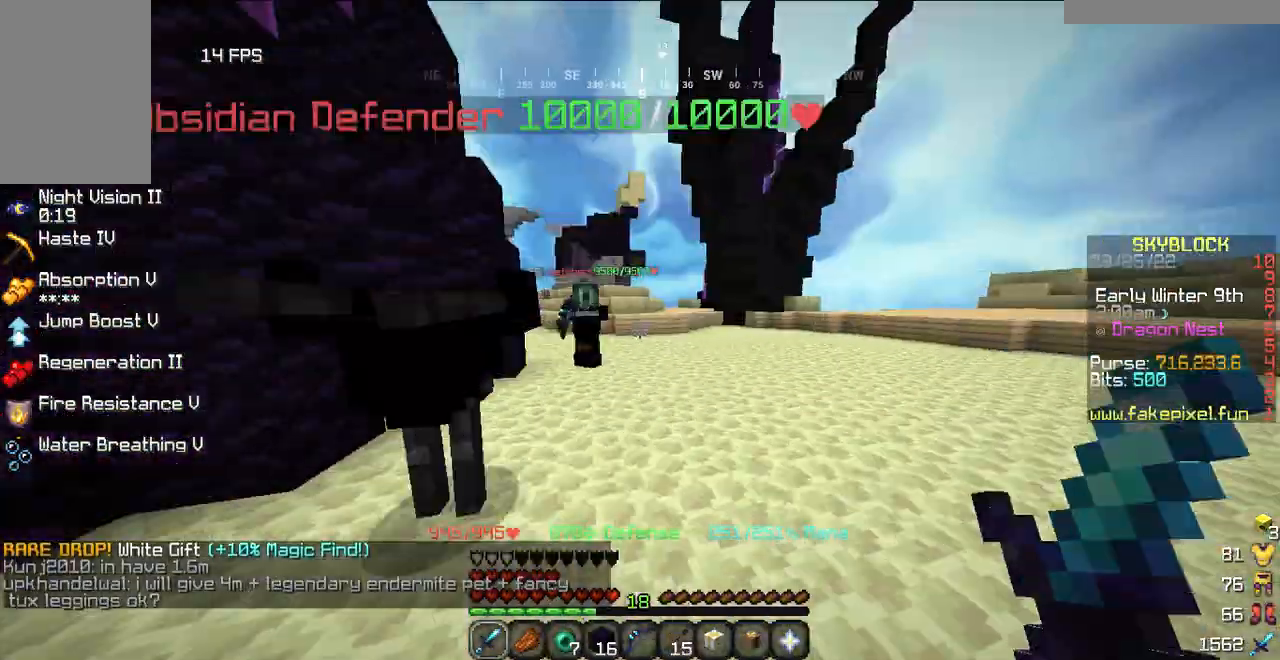
{"keys": ["w"], "mouse": [], "events": [[260, "mouse_left", "up"]]}
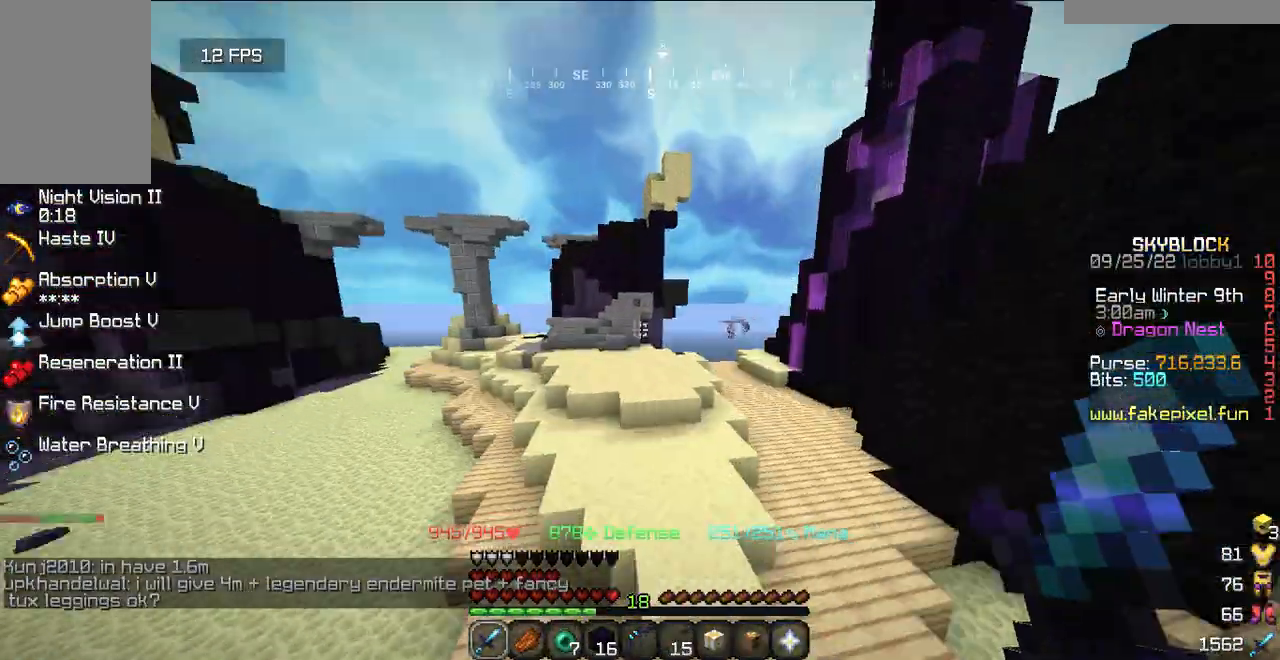
{"keys": ["w"], "mouse": [], "events": [[280, "w", "up"], [360, "w", "down"]]}